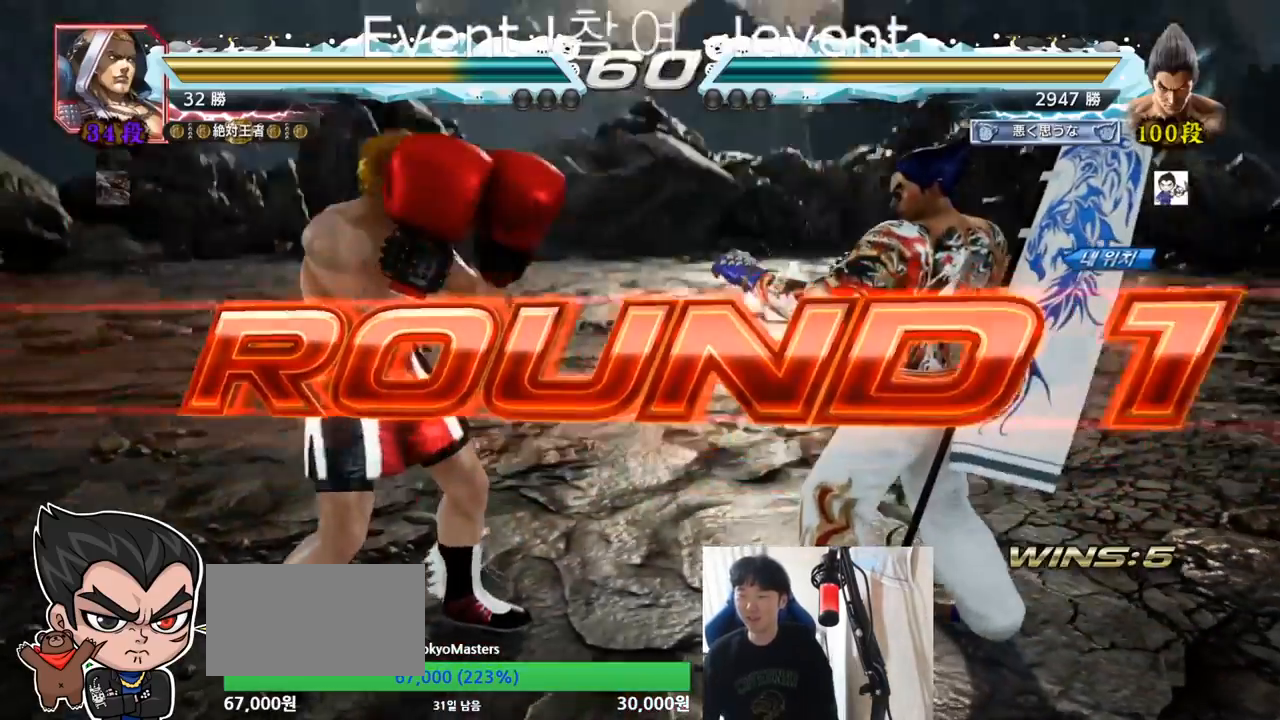
Gameplay with a controller (arcade stick); each line is a JSON object with the inputs held at the frame after it. "events" lists button and stick changes between this image and that frame as [ms after this image, input, new state], when the widget could be followed in between. Not read: L3 R3.
{"buttons": [], "left_stick": "center", "events": []}
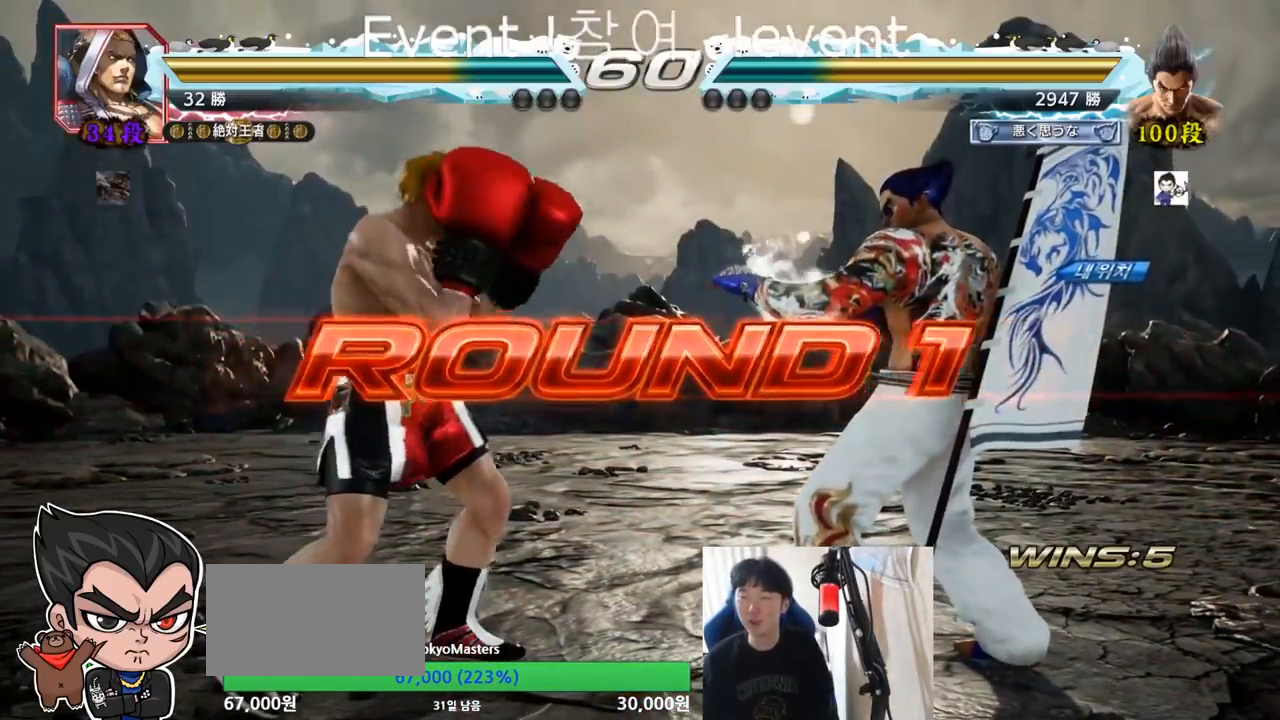
{"buttons": [], "left_stick": "center", "events": []}
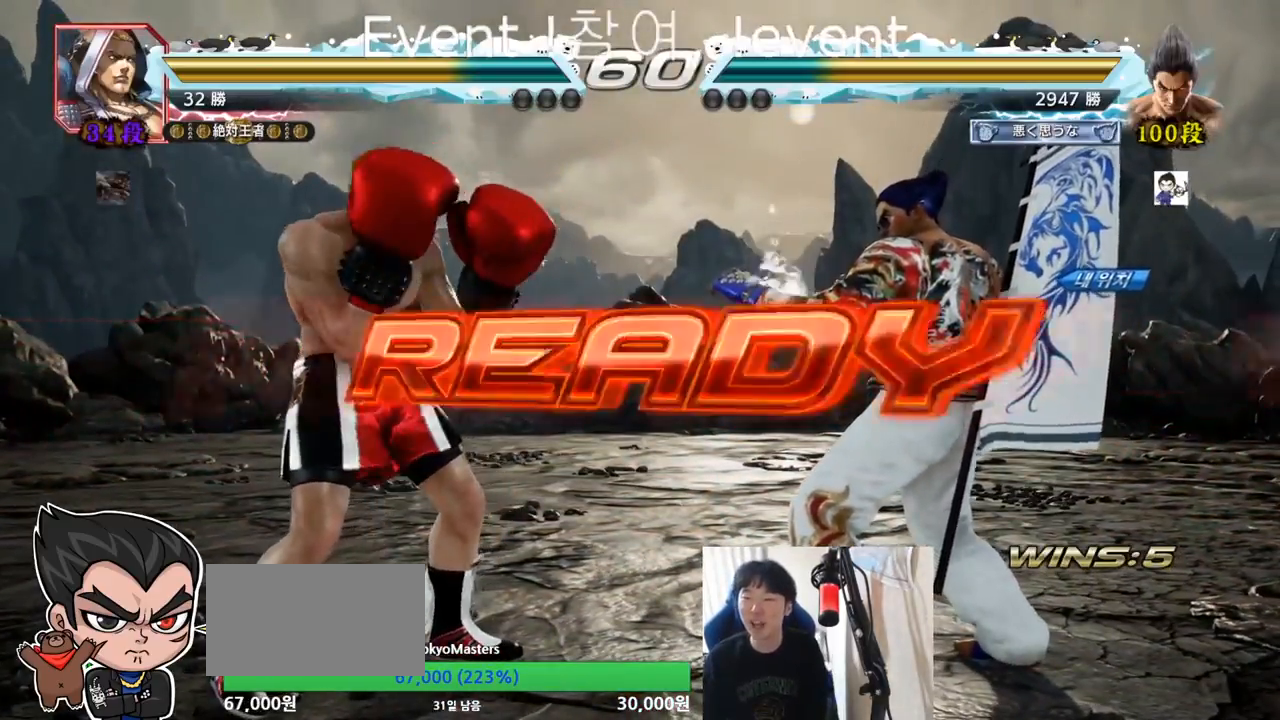
{"buttons": [], "left_stick": "center", "events": []}
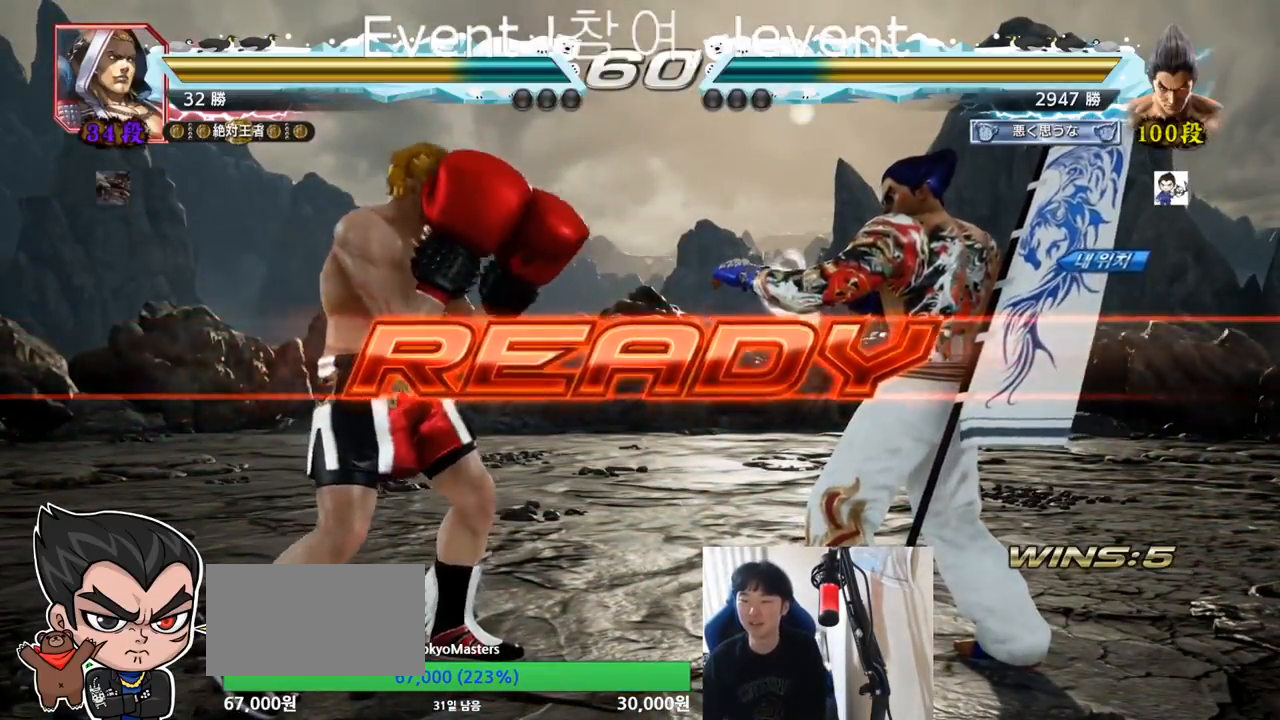
{"buttons": ["SQUARE", "TRIANGLE"], "left_stick": "center", "events": [[134, "TRIANGLE", "down"], [150, "SQUARE", "down"], [284, "SQUARE", "up"], [300, "TRIANGLE", "up"], [334, "left_stick", "down"], [350, "SQUARE", "down"], [417, "TRIANGLE", "down"], [467, "left_stick", "center"]]}
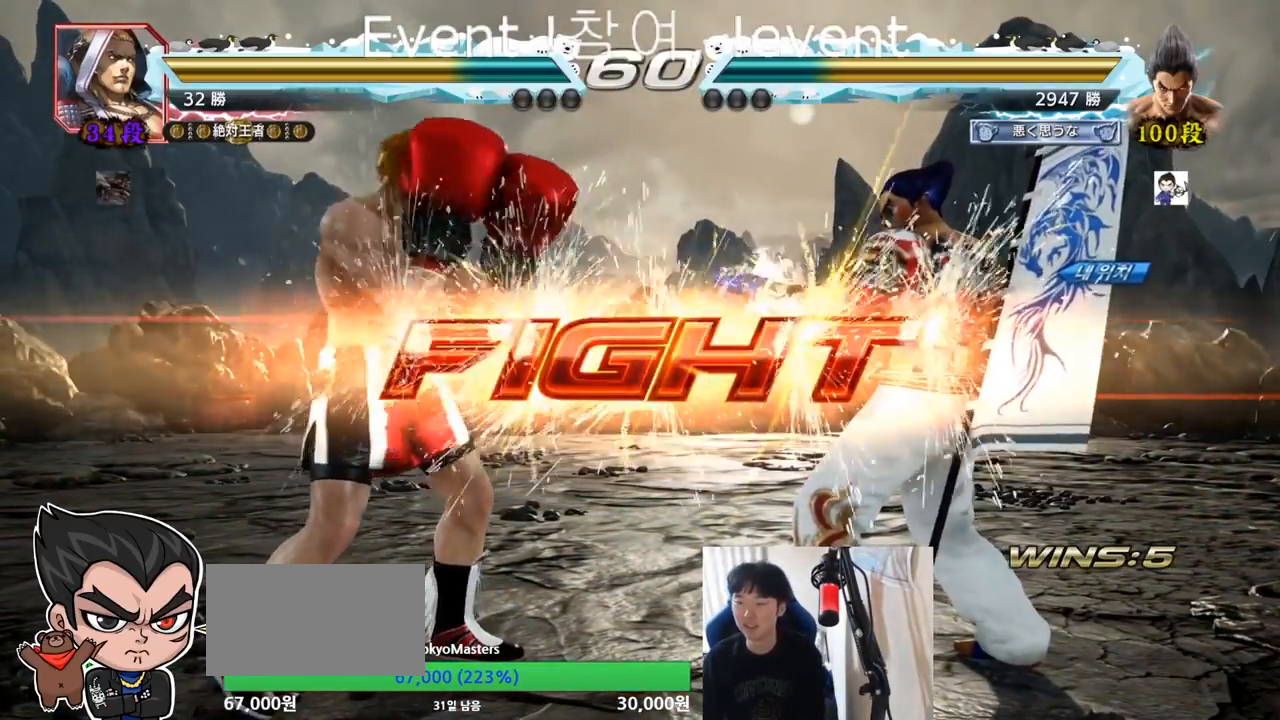
{"buttons": [], "left_stick": "center", "events": [[16, "left_stick", "left"], [150, "SQUARE", "up"], [166, "TRIANGLE", "up"], [233, "left_stick", "down-left"], [300, "TRIANGLE", "down"], [333, "TRIANGLE", "up"], [367, "TRIANGLE", "down"], [417, "TRIANGLE", "up"], [433, "left_stick", "center"]]}
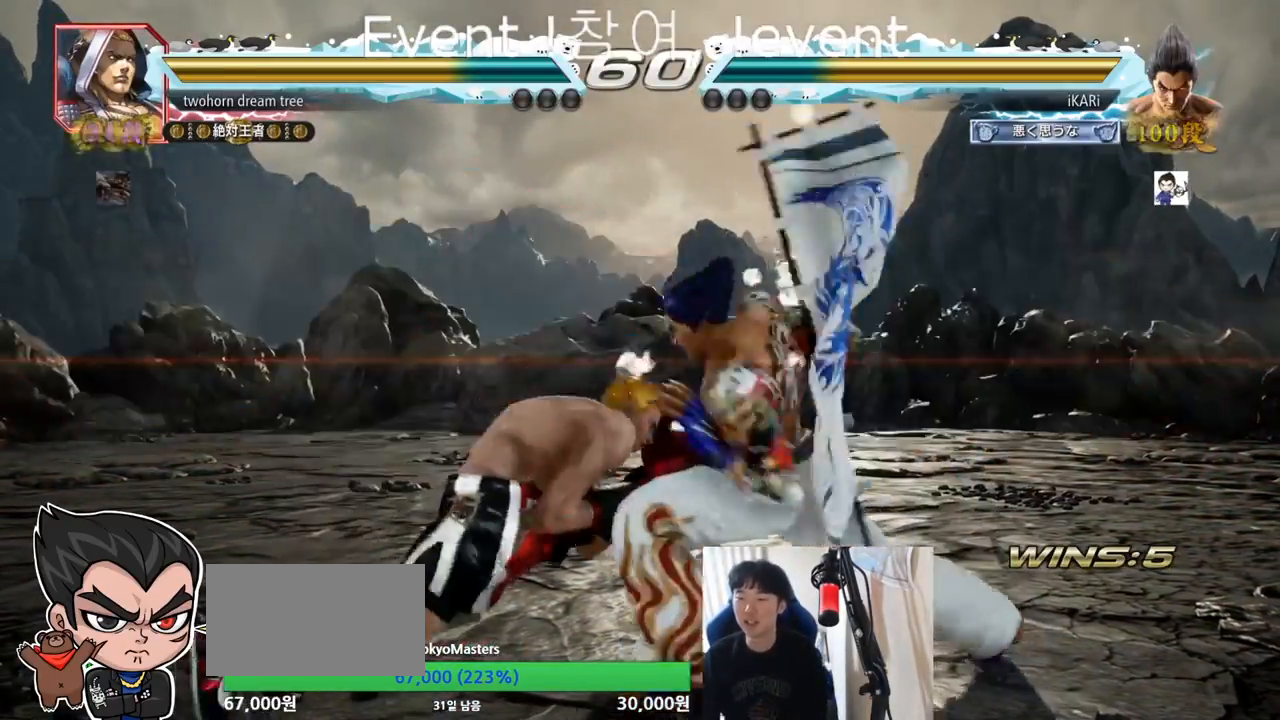
{"buttons": [], "left_stick": "center", "events": []}
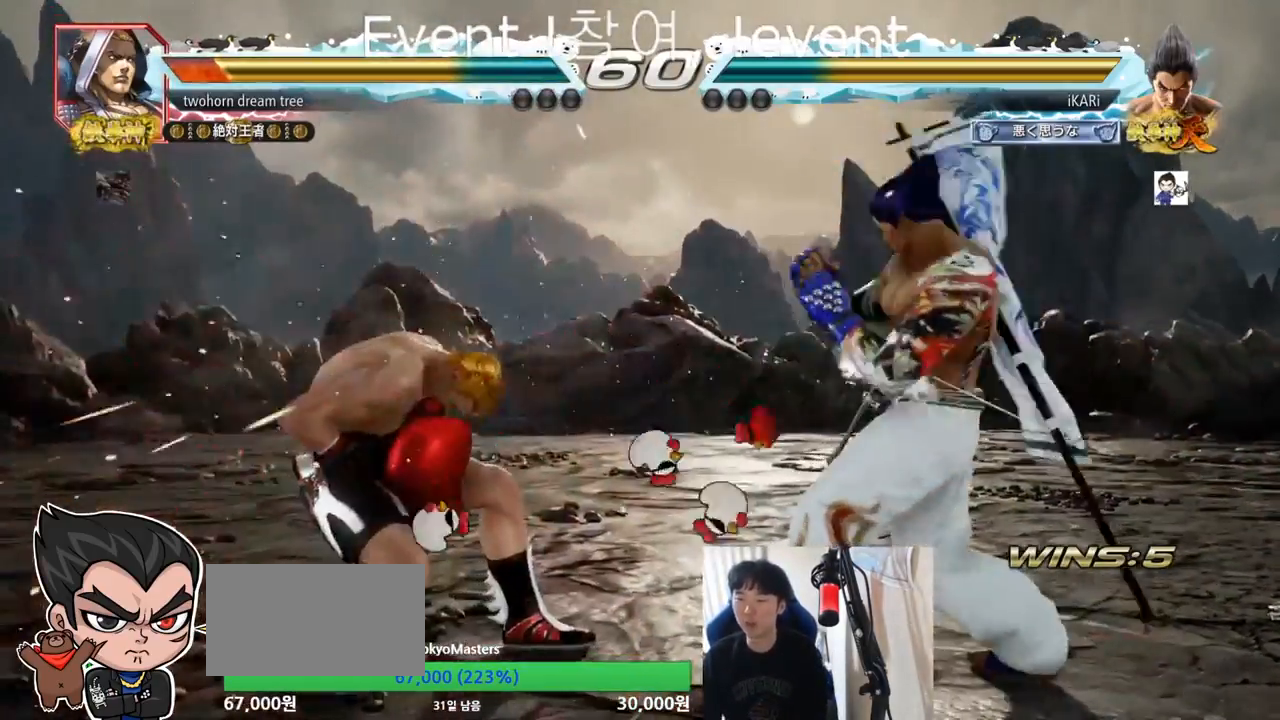
{"buttons": [], "left_stick": "center", "events": [[116, "left_stick", "down"], [250, "left_stick", "left"], [317, "left_stick", "down"], [333, "TRIANGLE", "down"], [350, "TRIANGLE", "up"], [383, "left_stick", "center"]]}
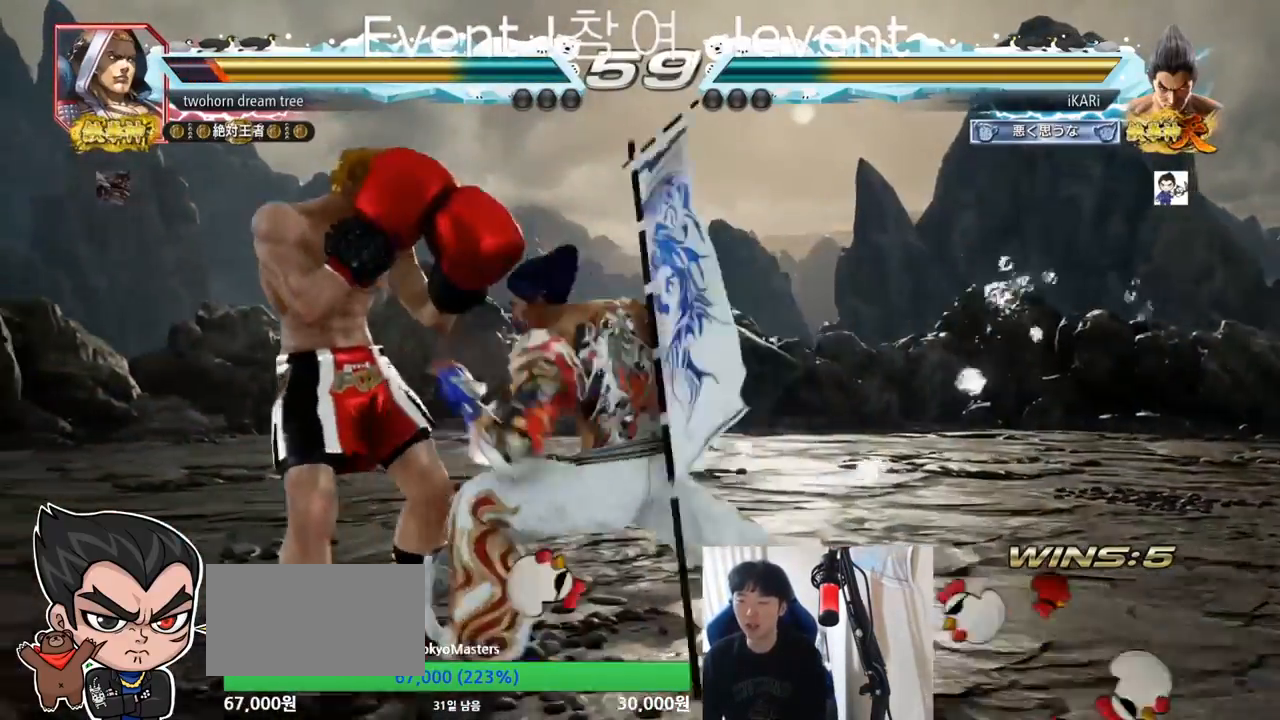
{"buttons": [], "left_stick": "right", "events": [[367, "left_stick", "right"]]}
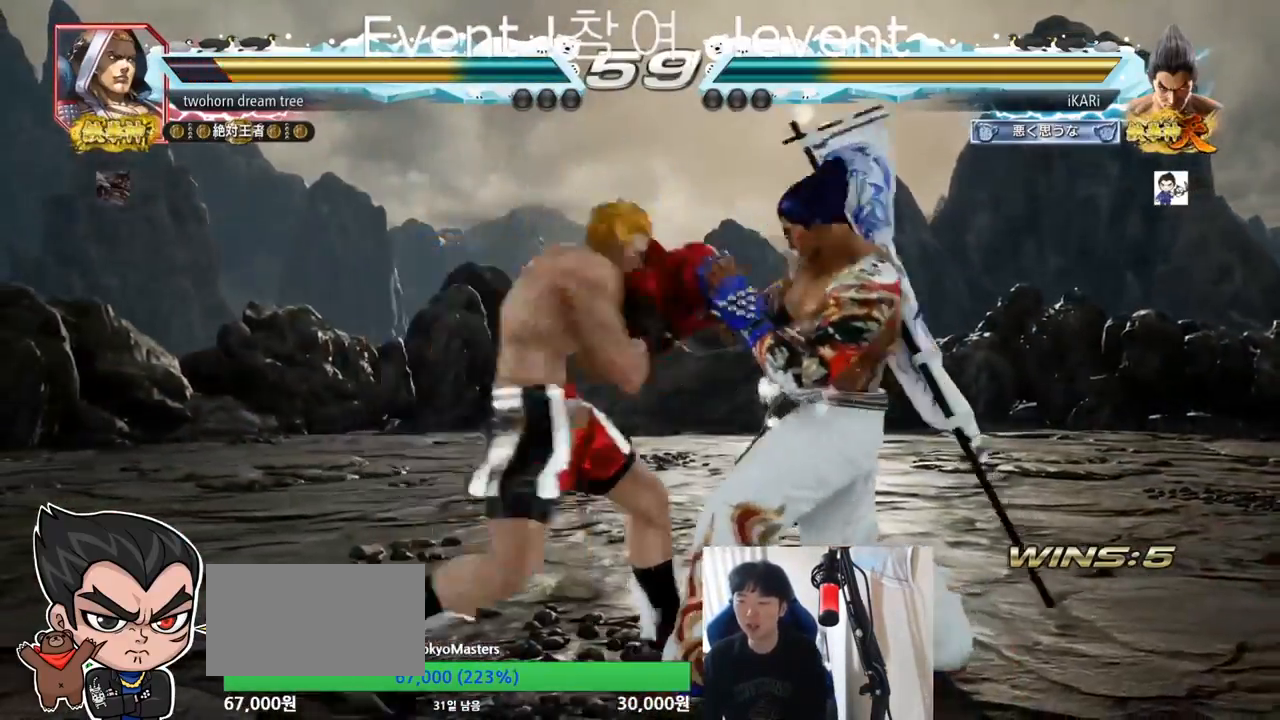
{"buttons": [], "left_stick": "right", "events": []}
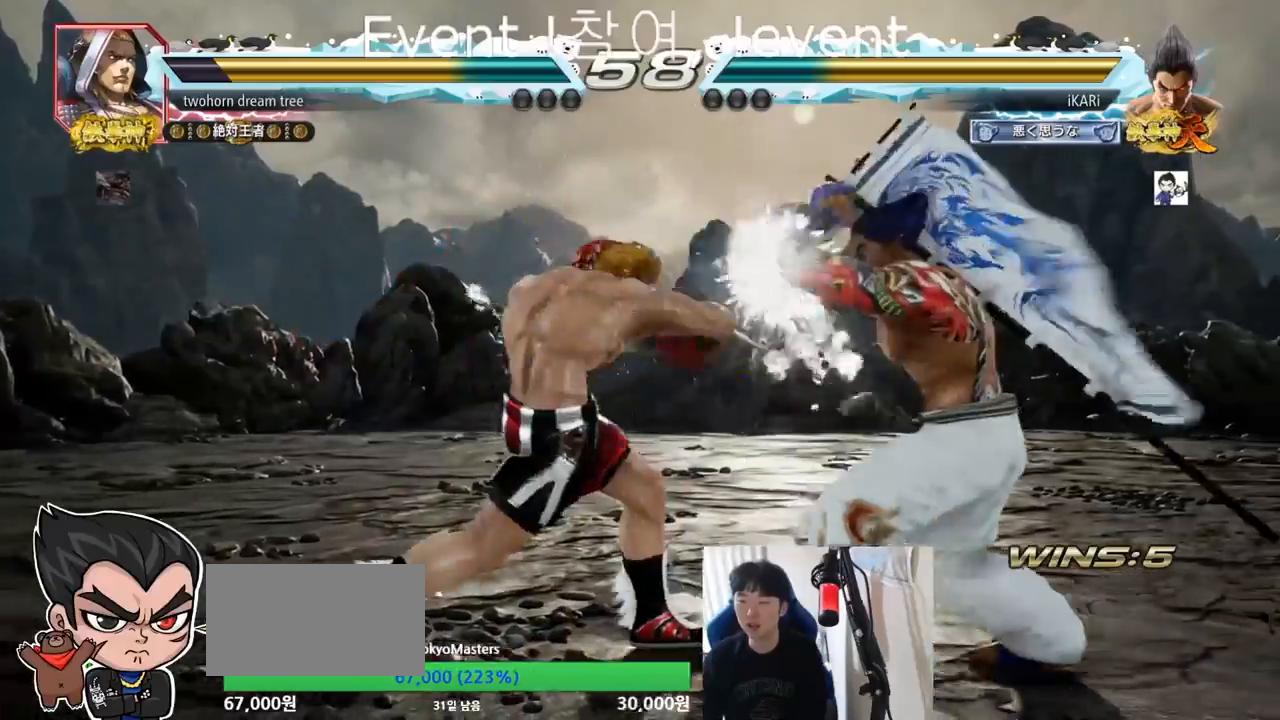
{"buttons": [], "left_stick": "center", "events": [[84, "left_stick", "center"], [167, "SQUARE", "down"], [217, "SQUARE", "up"], [267, "SQUARE", "down"], [317, "SQUARE", "up"]]}
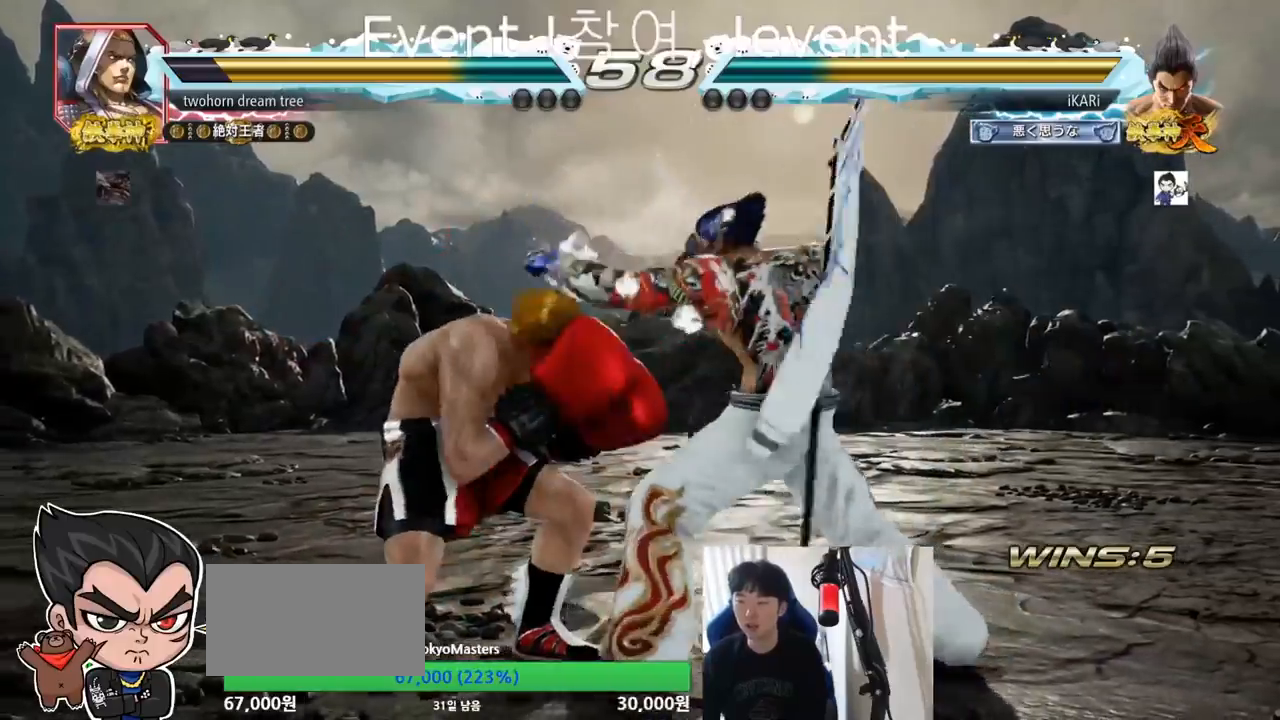
{"buttons": [], "left_stick": "right", "events": [[367, "left_stick", "right"], [417, "left_stick", "center"], [483, "left_stick", "right"]]}
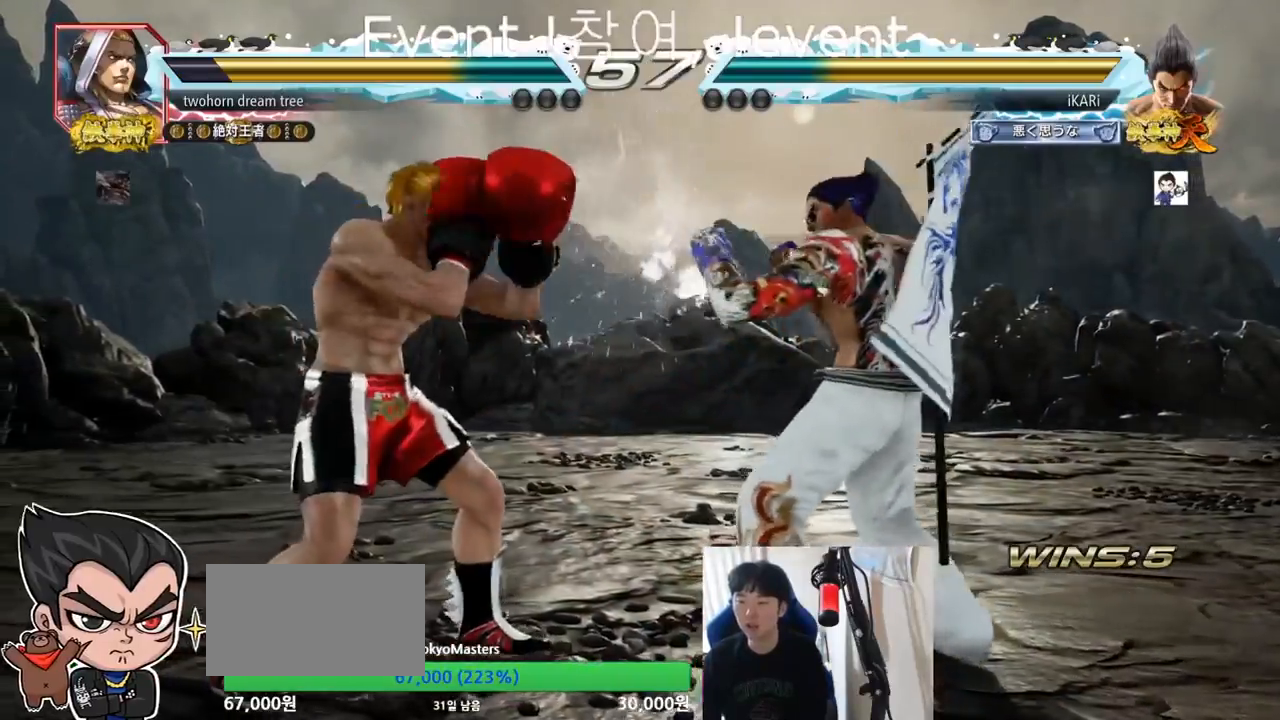
{"buttons": [], "left_stick": "left", "events": [[200, "left_stick", "center"], [417, "left_stick", "down"], [484, "left_stick", "left"]]}
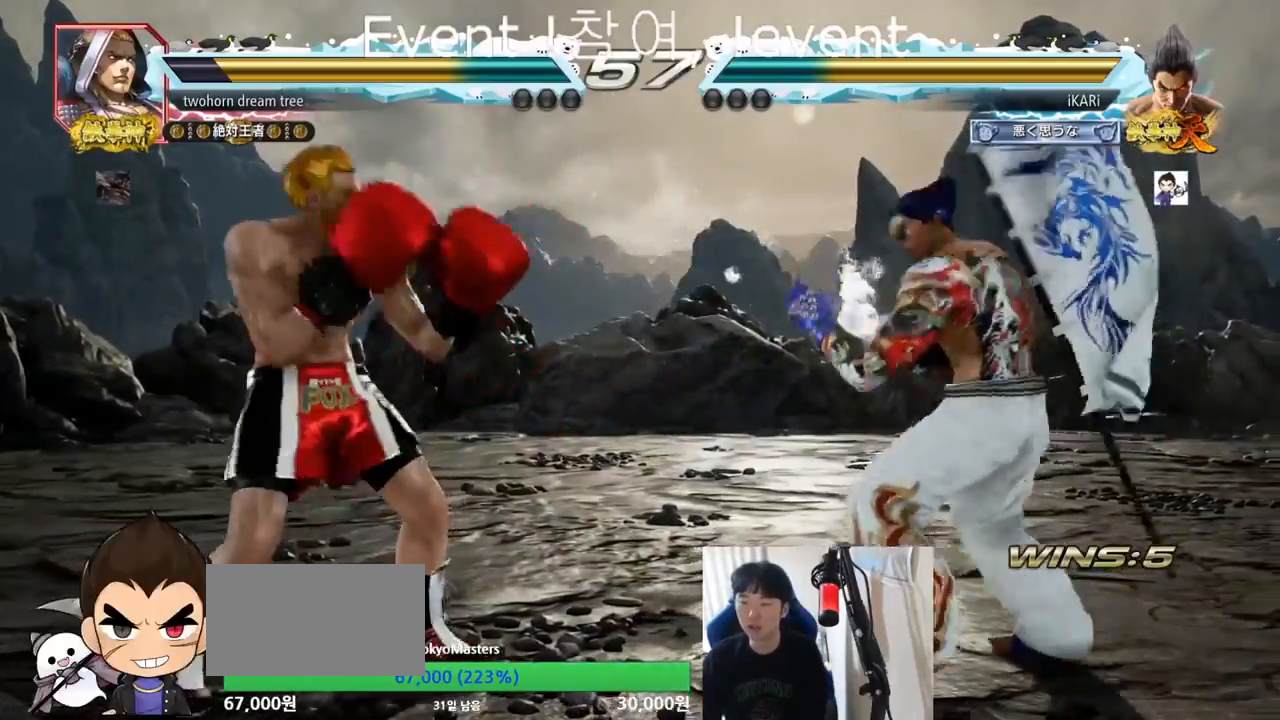
{"buttons": [], "left_stick": "left", "events": [[16, "left_stick", "center"], [66, "CIRCLE", "down"], [116, "CIRCLE", "up"], [367, "left_stick", "left"]]}
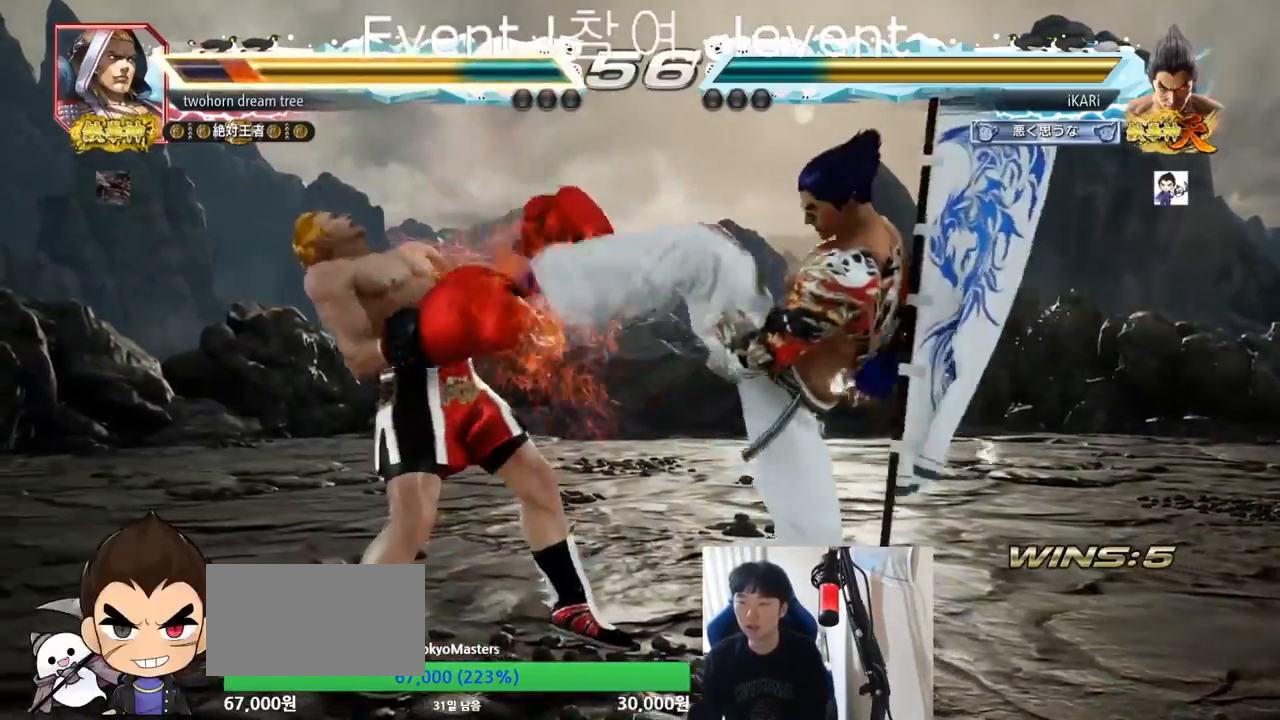
{"buttons": [], "left_stick": "center", "events": [[17, "left_stick", "down-left"], [100, "TRIANGLE", "down"], [234, "TRIANGLE", "up"], [250, "left_stick", "center"]]}
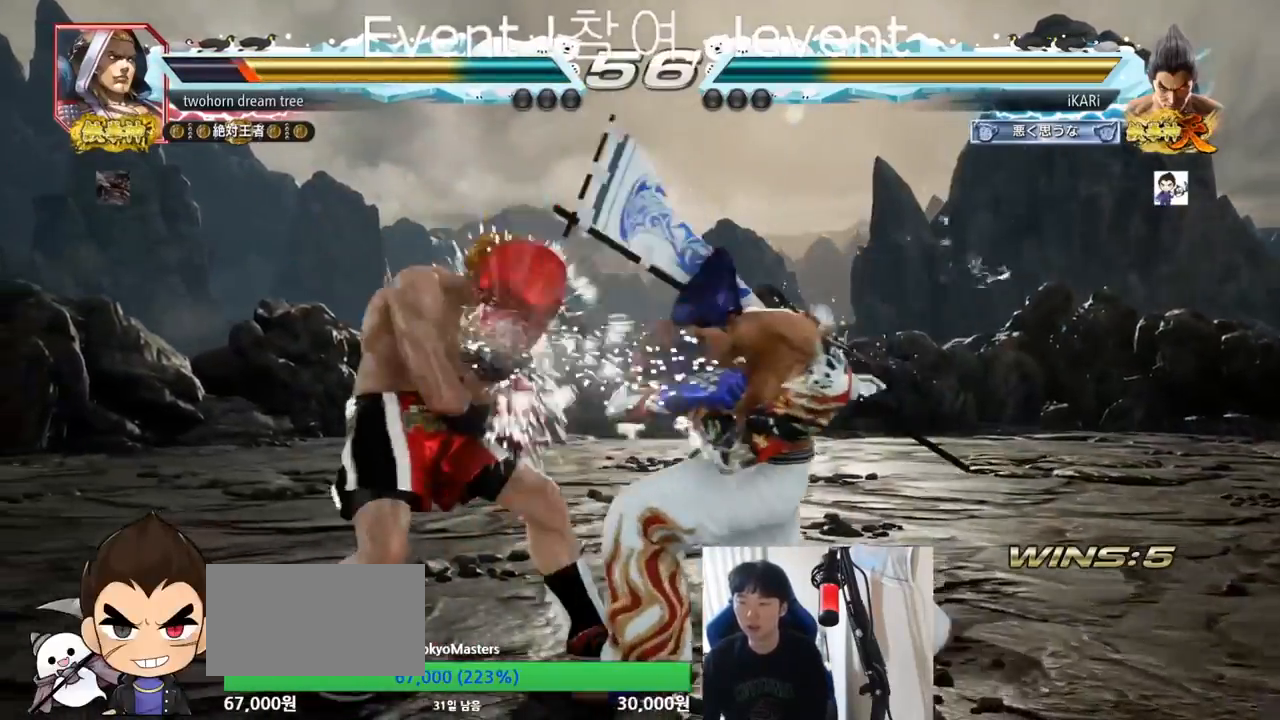
{"buttons": [], "left_stick": "right", "events": [[200, "left_stick", "right"]]}
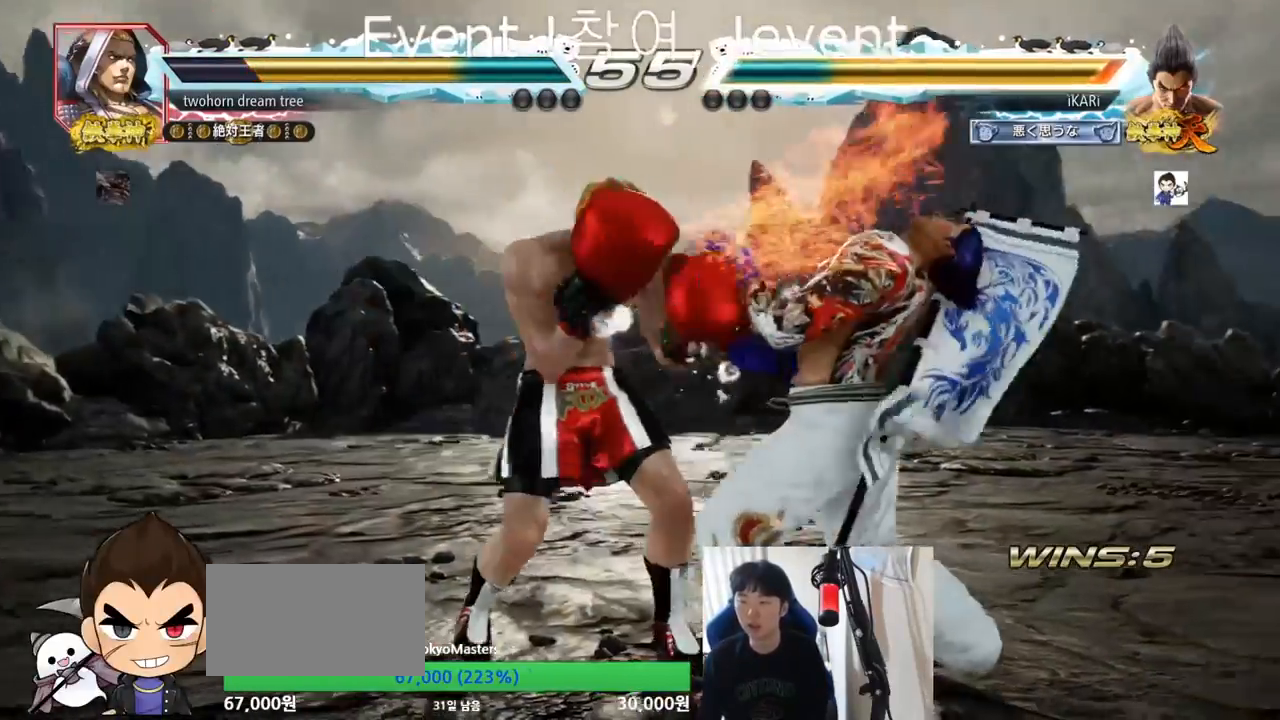
{"buttons": [], "left_stick": "center", "events": [[284, "left_stick", "center"]]}
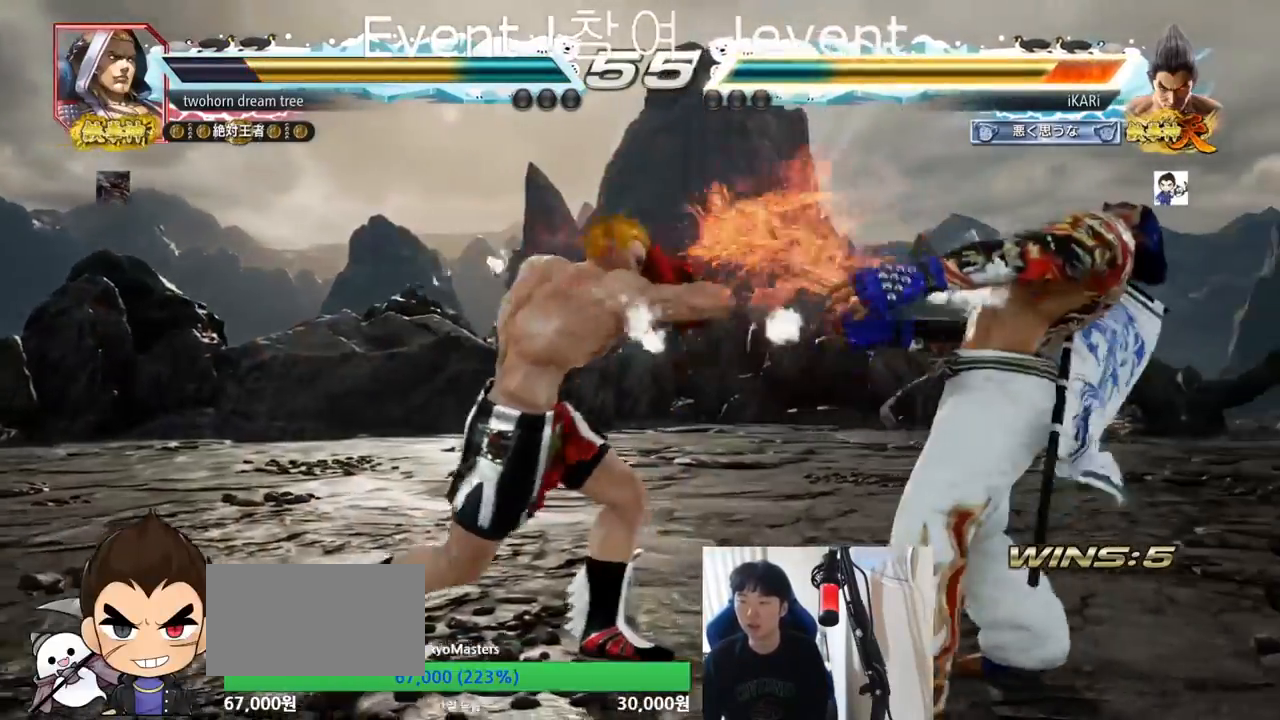
{"buttons": [], "left_stick": "right", "events": [[250, "left_stick", "right"], [300, "left_stick", "center"], [367, "left_stick", "right"]]}
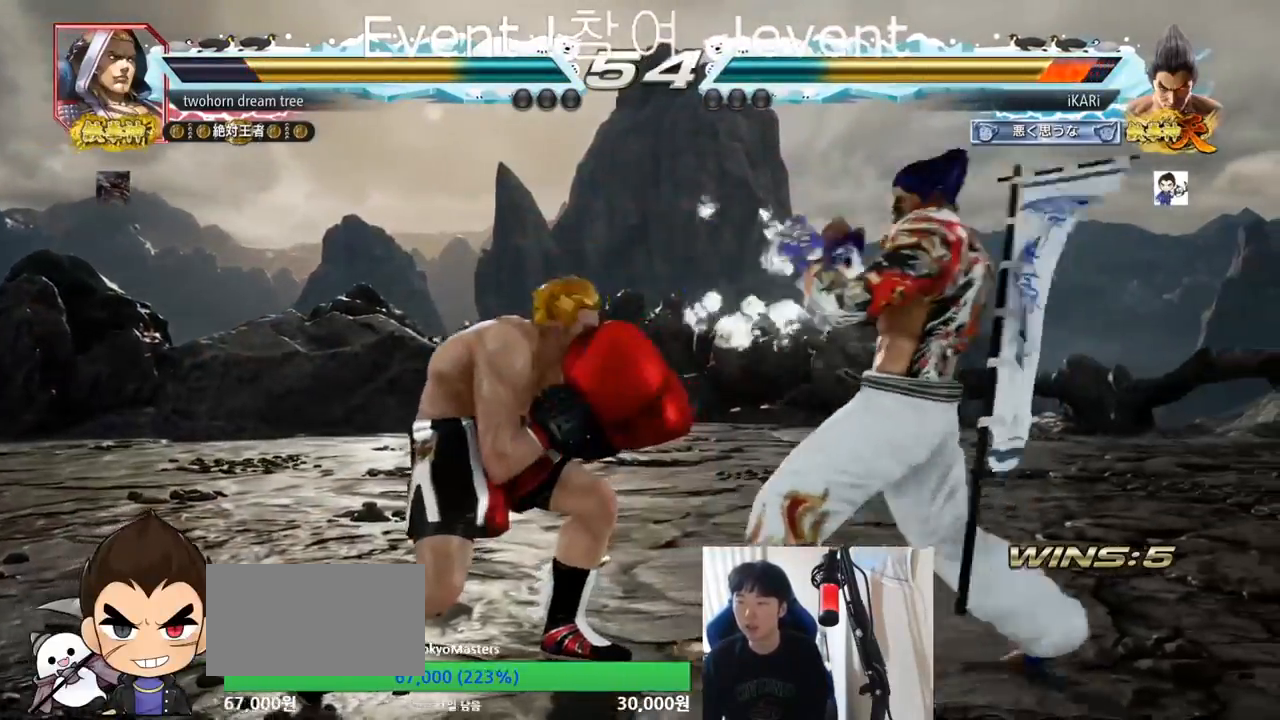
{"buttons": [], "left_stick": "center", "events": [[250, "left_stick", "center"], [350, "left_stick", "right"], [484, "left_stick", "center"]]}
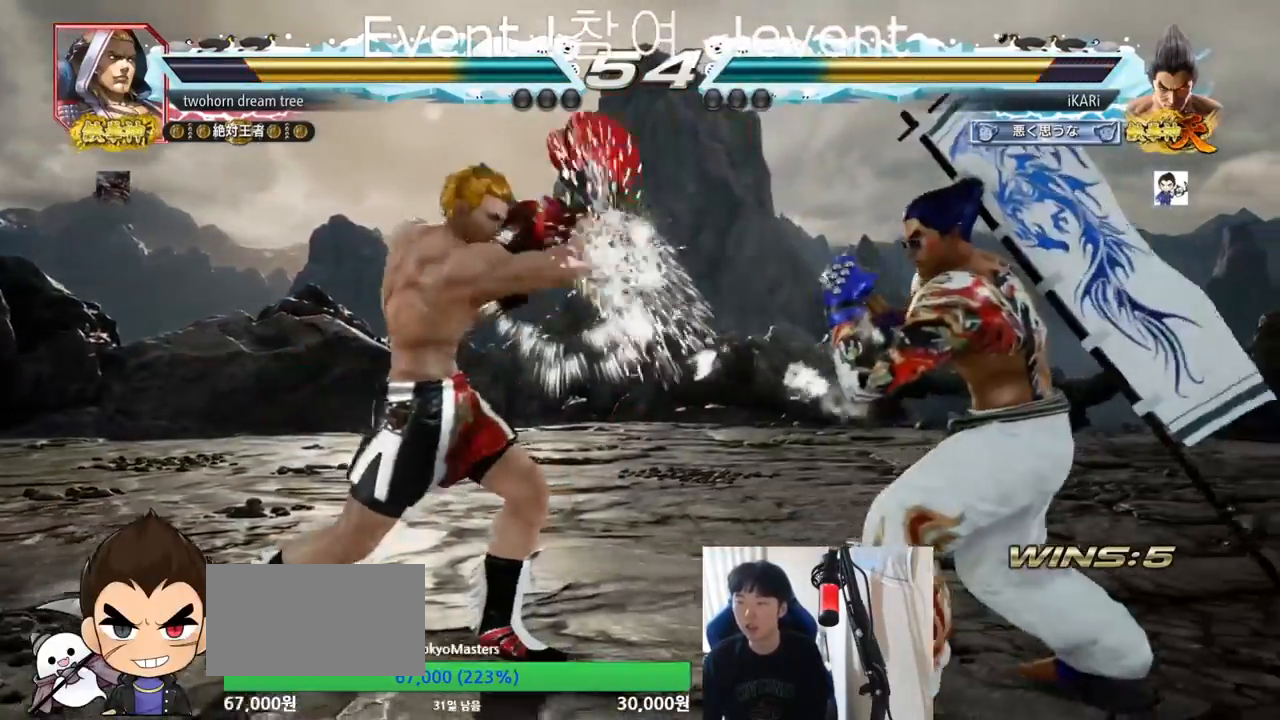
{"buttons": [], "left_stick": "center", "events": [[66, "left_stick", "down"], [83, "SQUARE", "down"], [83, "TRIANGLE", "down"], [166, "SQUARE", "up"], [166, "TRIANGLE", "up"], [183, "left_stick", "center"]]}
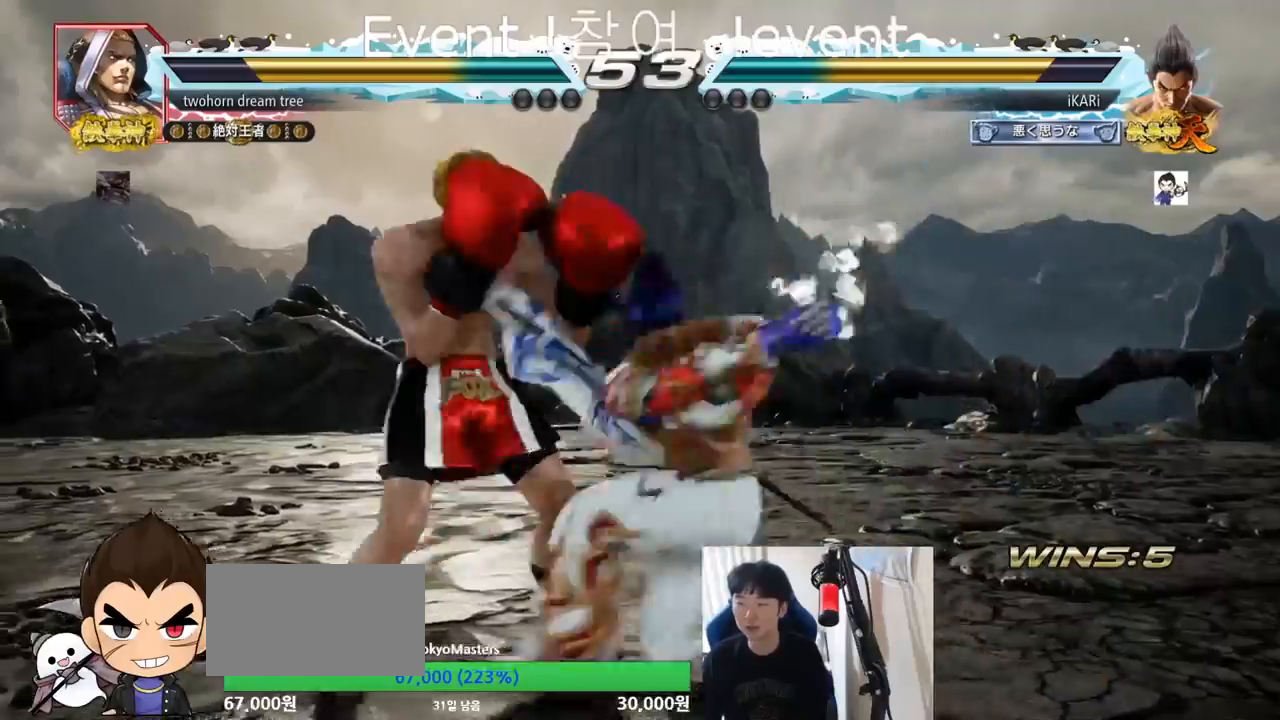
{"buttons": [], "left_stick": "center", "events": []}
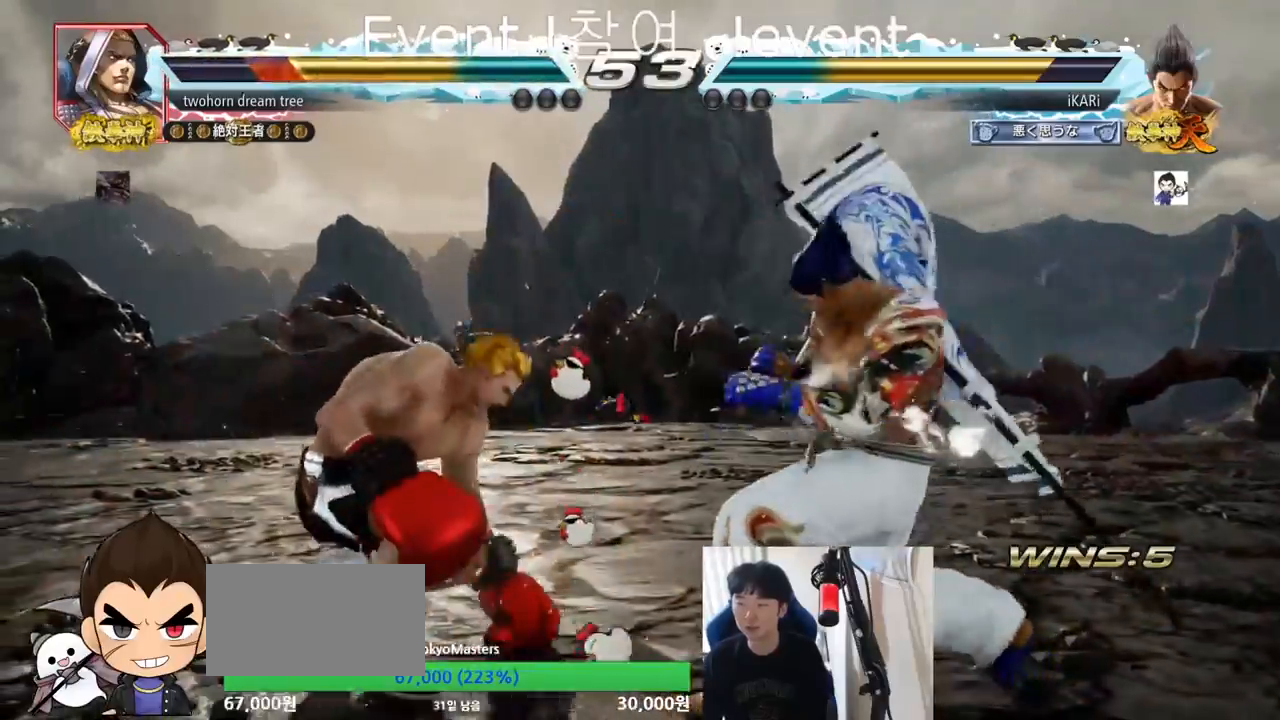
{"buttons": [], "left_stick": "center", "events": [[50, "TRIANGLE", "down"], [100, "TRIANGLE", "up"], [133, "TRIANGLE", "down"], [183, "TRIANGLE", "up"]]}
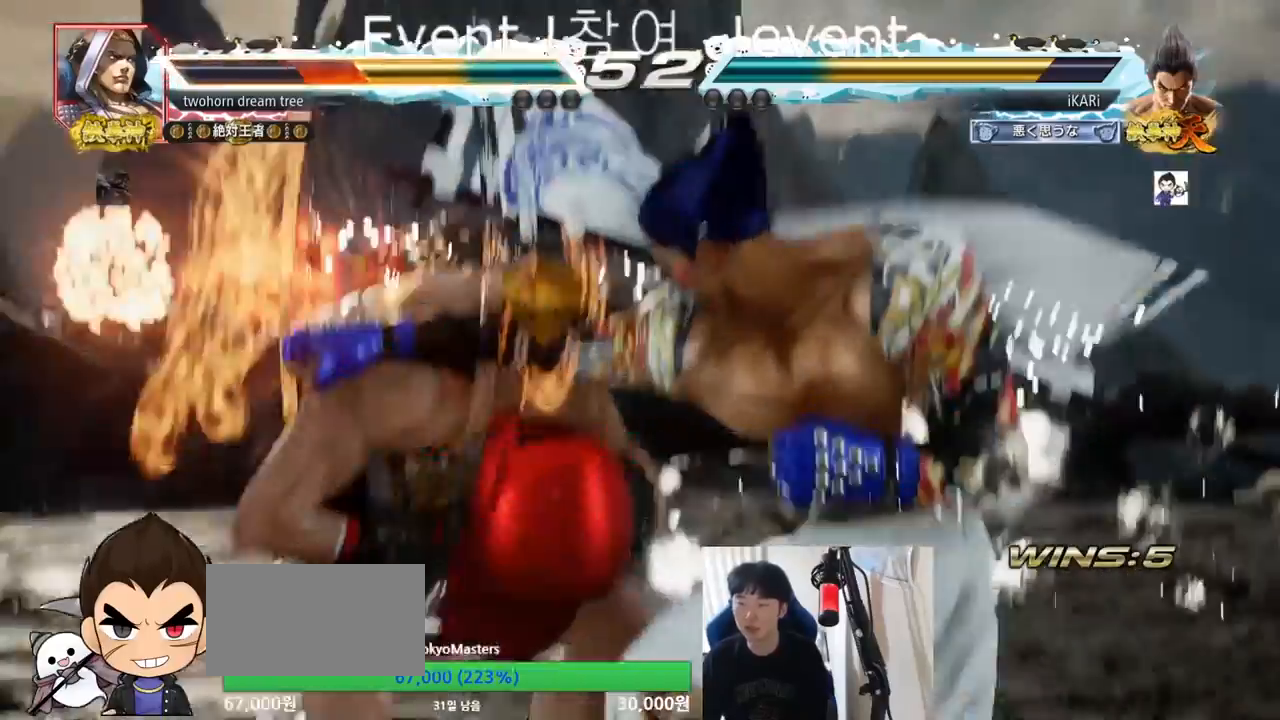
{"buttons": [], "left_stick": "center", "events": []}
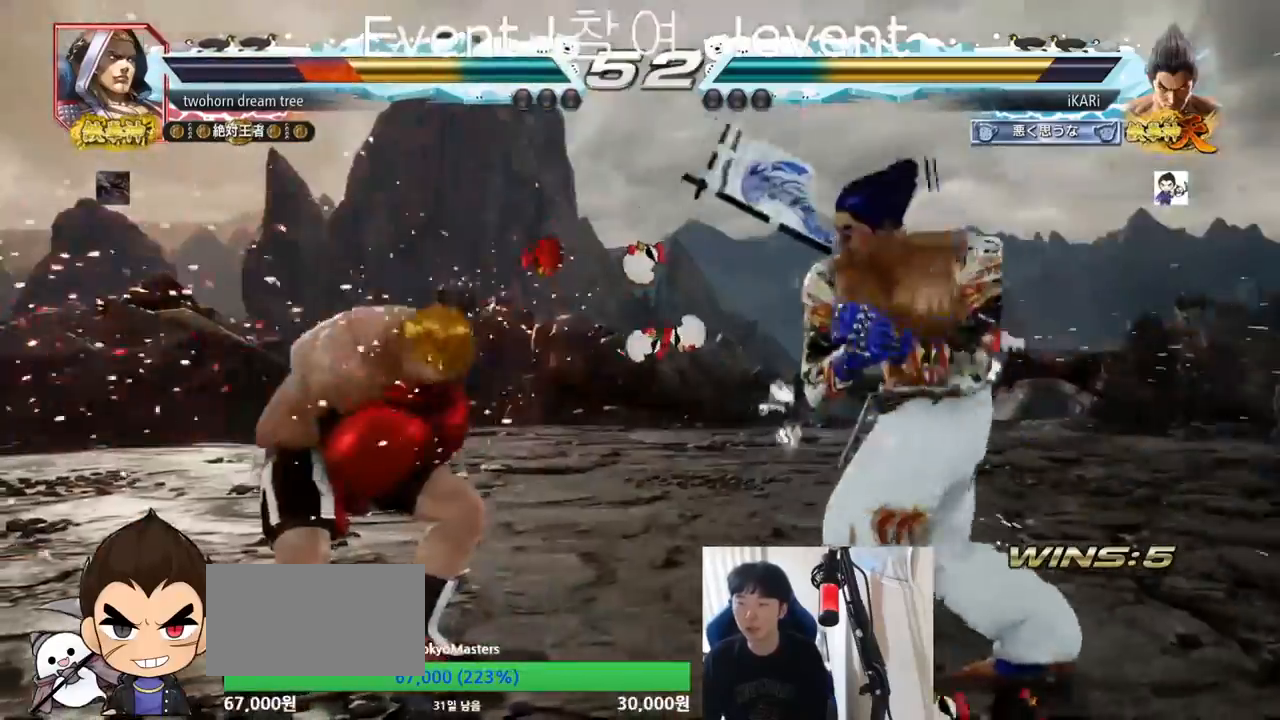
{"buttons": ["SQUARE"], "left_stick": "center", "events": [[217, "left_stick", "left"], [267, "left_stick", "center"], [367, "CROSS", "down"], [434, "CROSS", "up"], [484, "SQUARE", "down"]]}
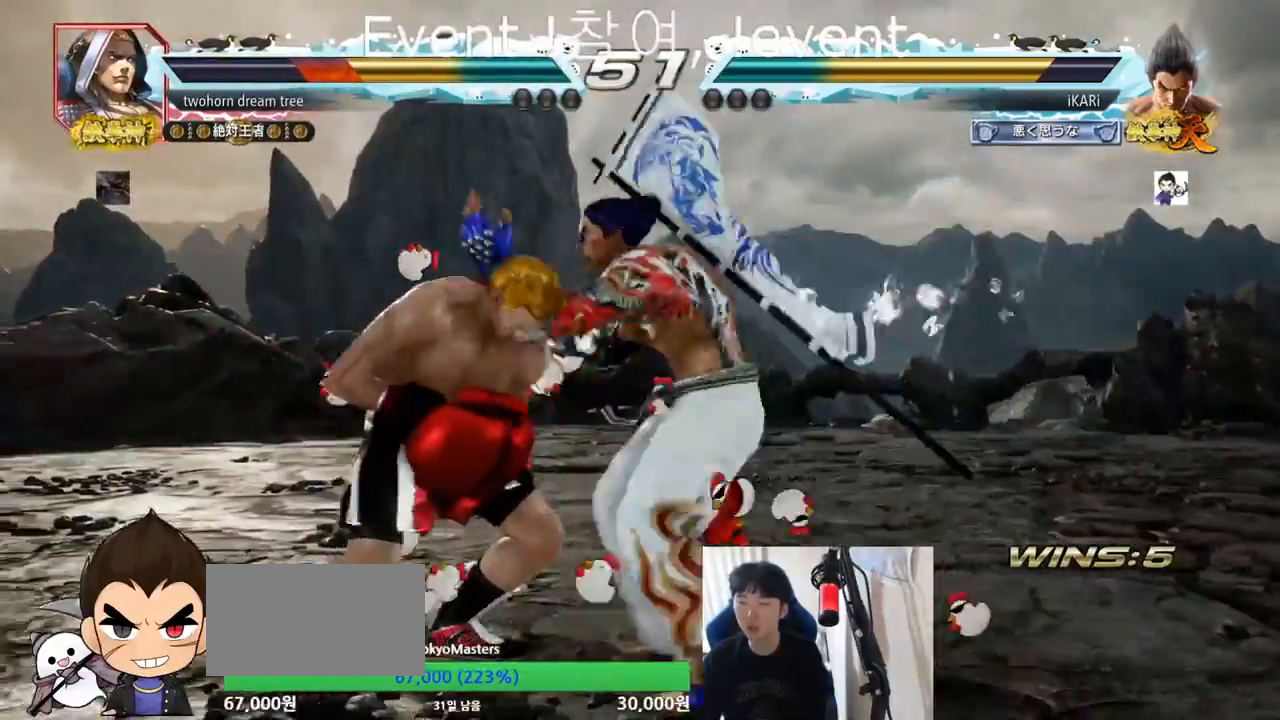
{"buttons": [], "left_stick": "center", "events": [[34, "SQUARE", "up"], [151, "CIRCLE", "down"], [201, "CIRCLE", "up"], [234, "CIRCLE", "down"], [284, "CIRCLE", "up"], [334, "CIRCLE", "down"], [401, "CIRCLE", "up"], [451, "TRIANGLE", "down"], [484, "TRIANGLE", "up"]]}
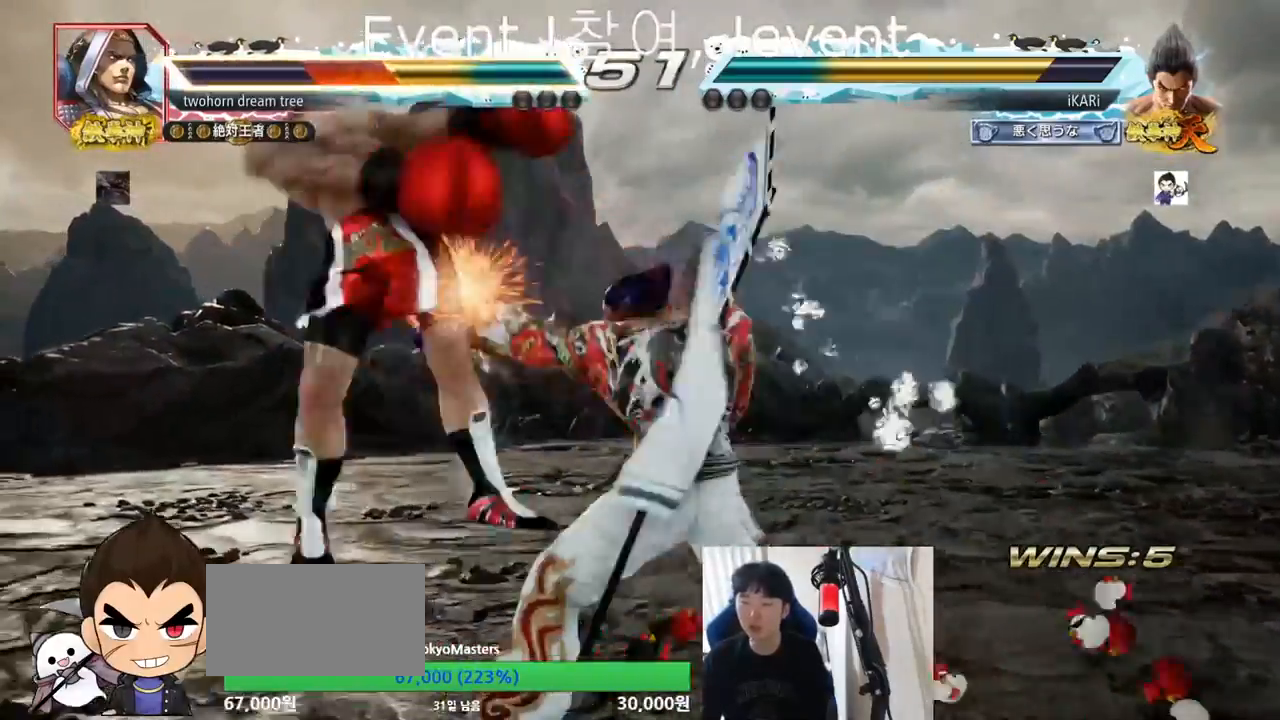
{"buttons": [], "left_stick": "center", "events": [[33, "TRIANGLE", "down"], [67, "TRIANGLE", "up"], [133, "TRIANGLE", "down"], [334, "TRIANGLE", "up"], [384, "left_stick", "left"], [484, "left_stick", "center"]]}
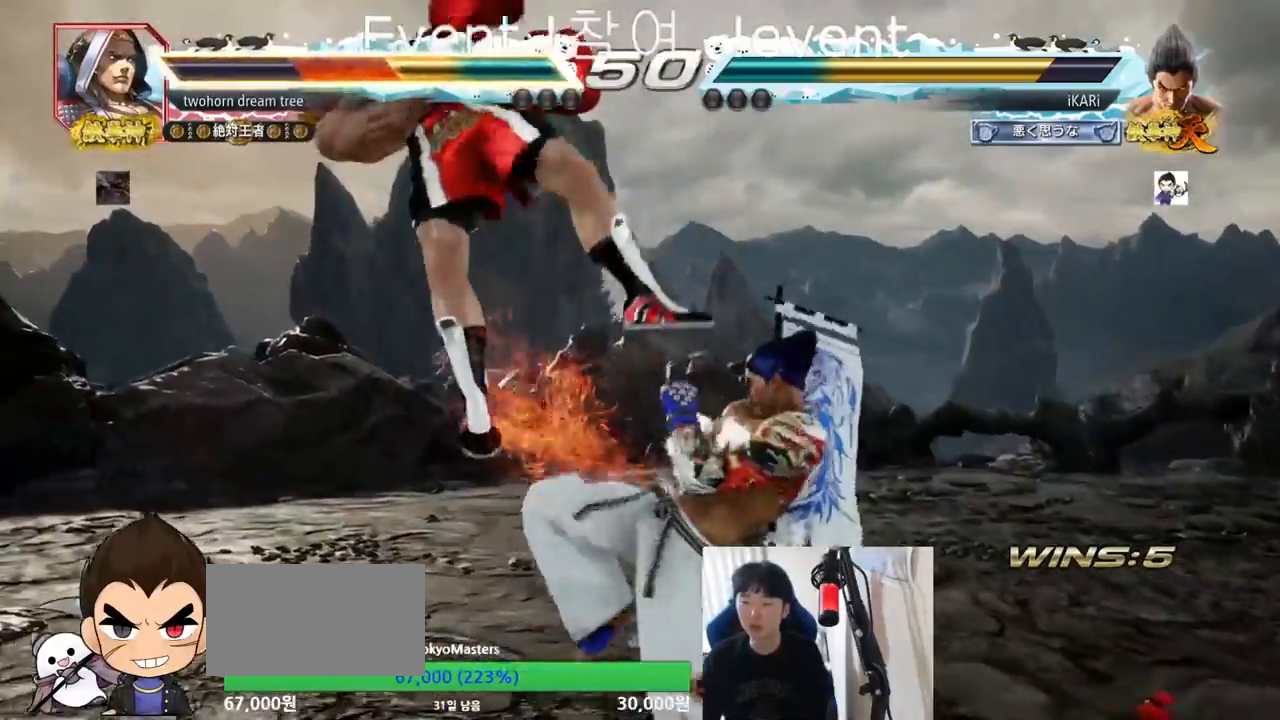
{"buttons": ["SQUARE", "TRIANGLE"], "left_stick": "right", "events": [[34, "left_stick", "right"], [84, "TRIANGLE", "down"], [134, "TRIANGLE", "up"], [184, "TRIANGLE", "down"], [234, "TRIANGLE", "up"], [251, "SQUARE", "down"], [317, "SQUARE", "up"], [351, "SQUARE", "down"], [434, "SQUARE", "up"], [451, "SQUARE", "down"], [501, "TRIANGLE", "down"]]}
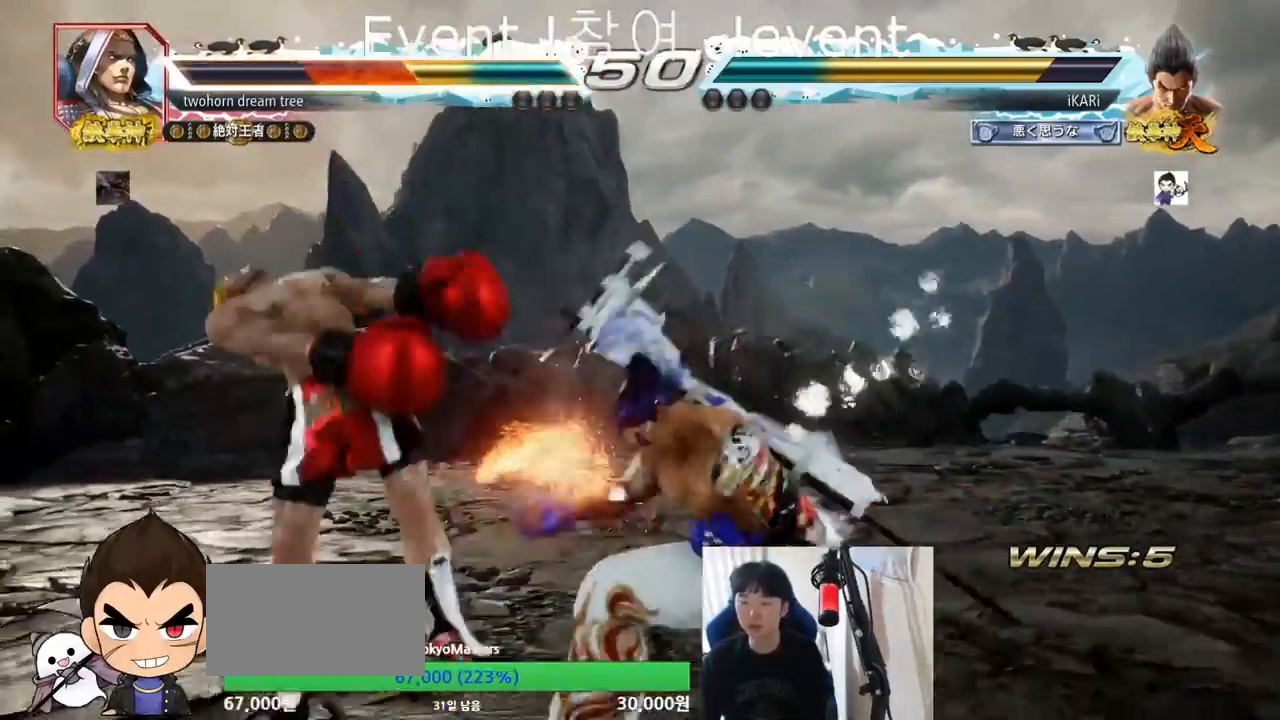
{"buttons": ["TRIANGLE"], "left_stick": "right", "events": [[17, "SQUARE", "up"], [133, "TRIANGLE", "up"], [167, "TRIANGLE", "down"], [217, "TRIANGLE", "up"], [284, "TRIANGLE", "down"], [317, "TRIANGLE", "up"], [367, "TRIANGLE", "down"], [400, "TRIANGLE", "up"], [450, "TRIANGLE", "down"]]}
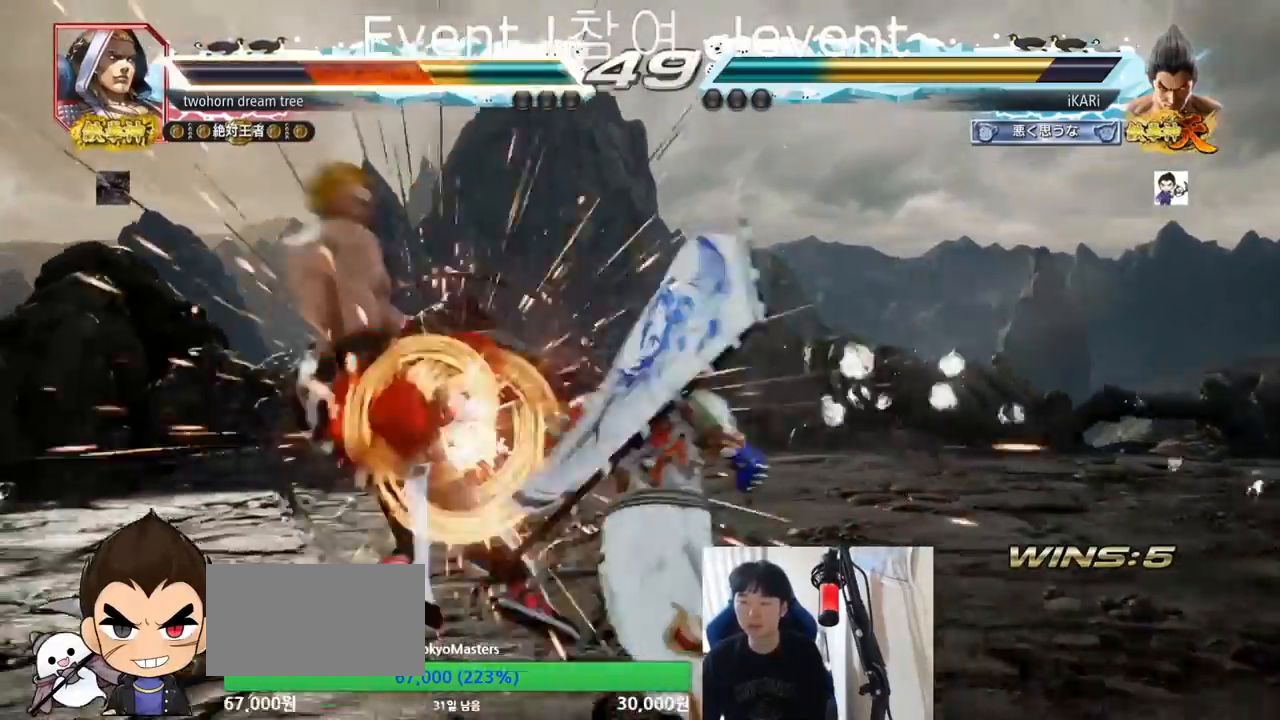
{"buttons": [], "left_stick": "down-left", "events": [[34, "left_stick", "center"], [100, "TRIANGLE", "up"], [501, "left_stick", "down-left"]]}
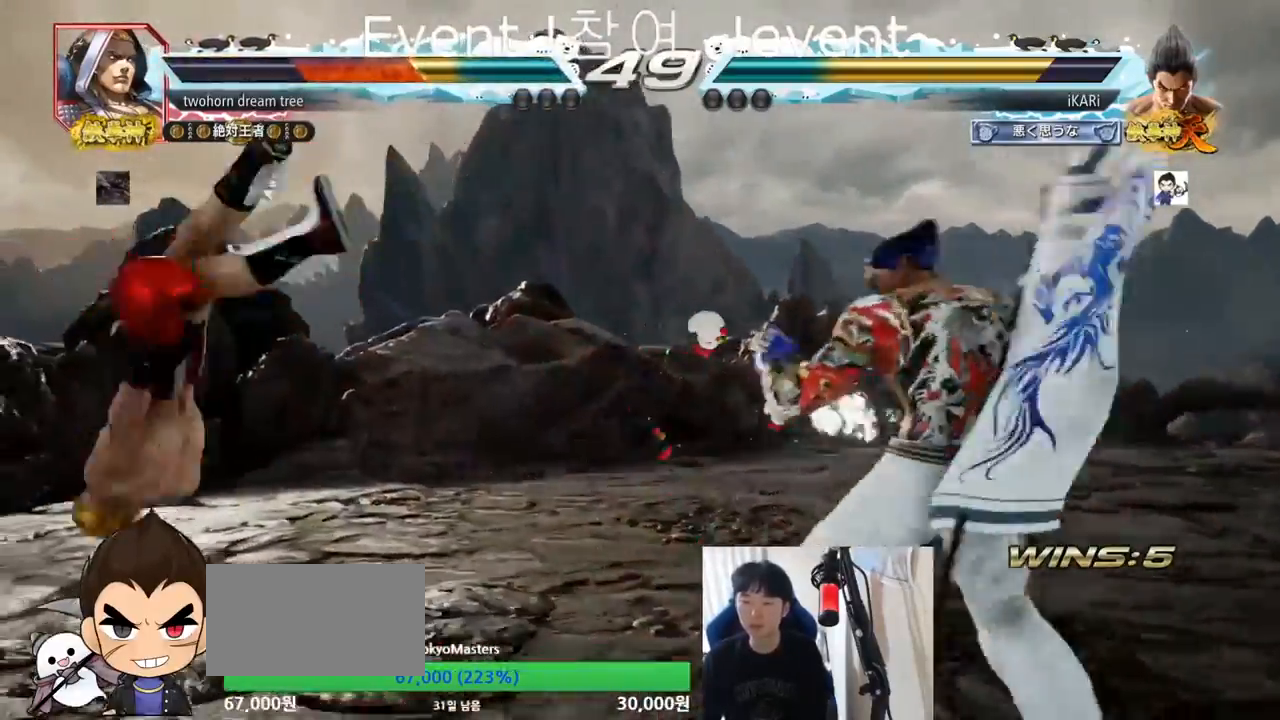
{"buttons": ["SQUARE"], "left_stick": "right", "events": [[117, "left_stick", "left"], [183, "left_stick", "center"], [250, "left_stick", "right"], [267, "TRIANGLE", "down"], [334, "TRIANGLE", "up"], [450, "SQUARE", "down"]]}
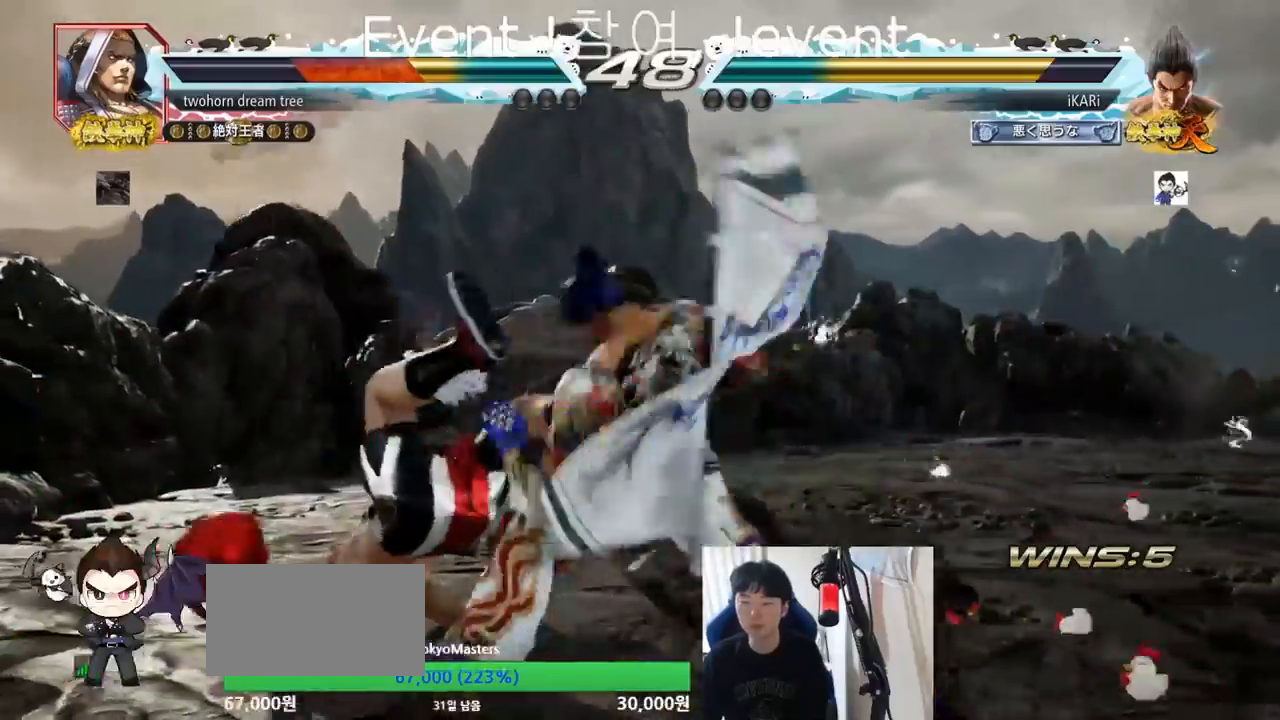
{"buttons": ["TRIANGLE"], "left_stick": "right", "events": [[50, "SQUARE", "up"], [184, "TRIANGLE", "down"], [251, "TRIANGLE", "up"], [301, "TRIANGLE", "down"], [367, "TRIANGLE", "up"], [401, "TRIANGLE", "down"], [434, "TRIANGLE", "up"], [468, "TRIANGLE", "down"]]}
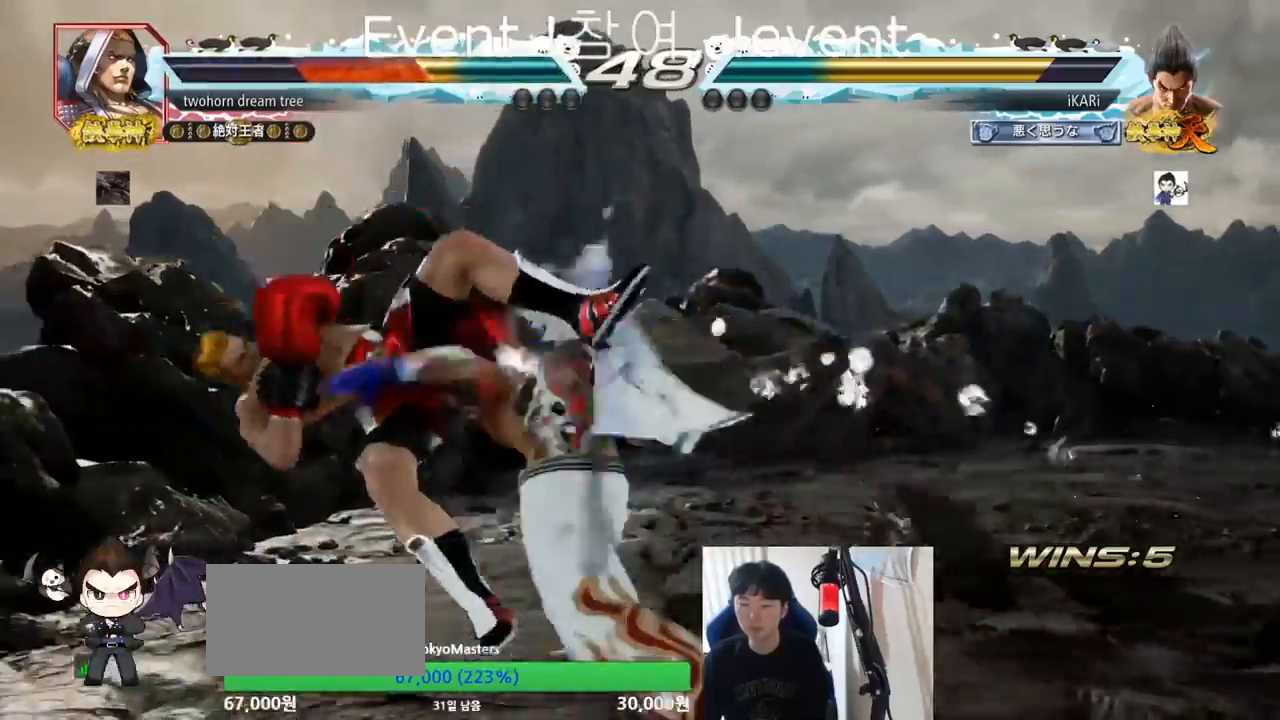
{"buttons": [], "left_stick": "left", "events": [[17, "TRIANGLE", "up"], [67, "TRIANGLE", "down"], [133, "left_stick", "center"], [217, "TRIANGLE", "up"], [484, "left_stick", "left"]]}